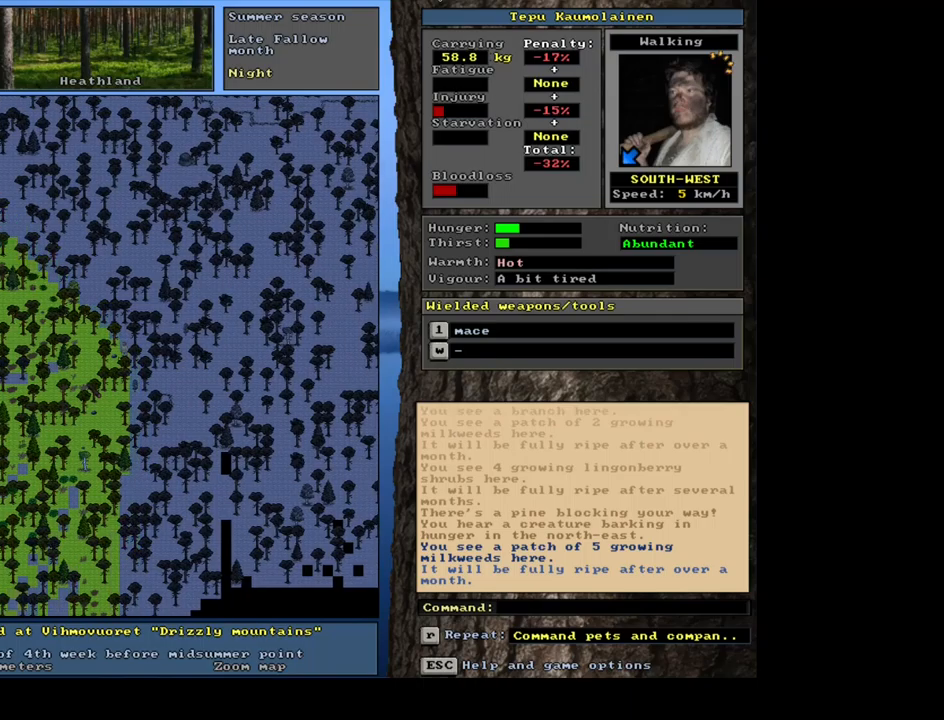
Gameplay with keyboard and mouse; each line is a JSON object with the keys and mouse buttons held at the frame after it. "events" lists presses ("down") and releases ("up") of ".", "/", "0", "1", "2", "3", "4", "5", "6", "7", "8", "9", "a", "alt_l", "alt_r", "b", "backslash", "backspace", "c", "caps_lock", "comma", "ctrl_l", "ctrl_r", "d", "down", "e", "equals", "escape", "f", "f1", "f10", "f11", "f12", "f2", "f3", "f4", "f5", "f6", "f7", "f8", "f9", "g", "h", "i", "j", "k", "l", "lbracket", "left", "m", "minus", "n", "num0", "num1", "num2", "num3", "num4", "num5", "num6", "num7", "num8", "num9", "o", "p", "q", "quote", "rbracket", "return", "right", "s", "semicolon", "shift_l", "shift_r", "space", "super", "t", "tab", "tilde", "u", "up", "v", "w", "x", "y", "z", "mouse_left", "mouse_wheel", "mouse_right", "mouse_mb4" and "mouse_mb5" between this image and that frame as [ms after this image, input, new state], when the widget could be followed in between. "mouse_left", "mouse_wheel", "mouse_right", "mouse_mb4", "mouse_mb5" = the "left", "wheel", "right", "mb4", "mb5" buttons of the "mouse" list. No other keys are recorded. "wheel" means that the mouse wheel is clicked or scrolled. Mouse movement is not recorded. Not read: r.
{"keys": ["ctrl_l", "num4"], "mouse": [], "events": [[33, "num4", "up"], [167, "num4", "down"], [317, "num4", "up"], [433, "num4", "down"]]}
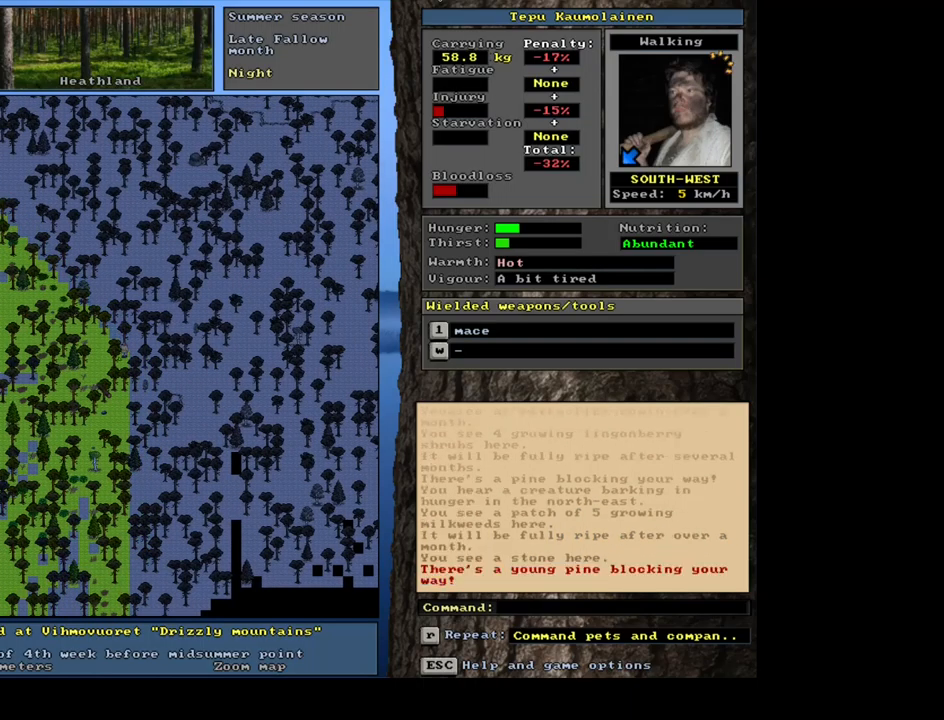
{"keys": ["ctrl_l"], "mouse": [], "events": [[50, "num4", "up"], [267, "num7", "down"], [367, "num7", "up"]]}
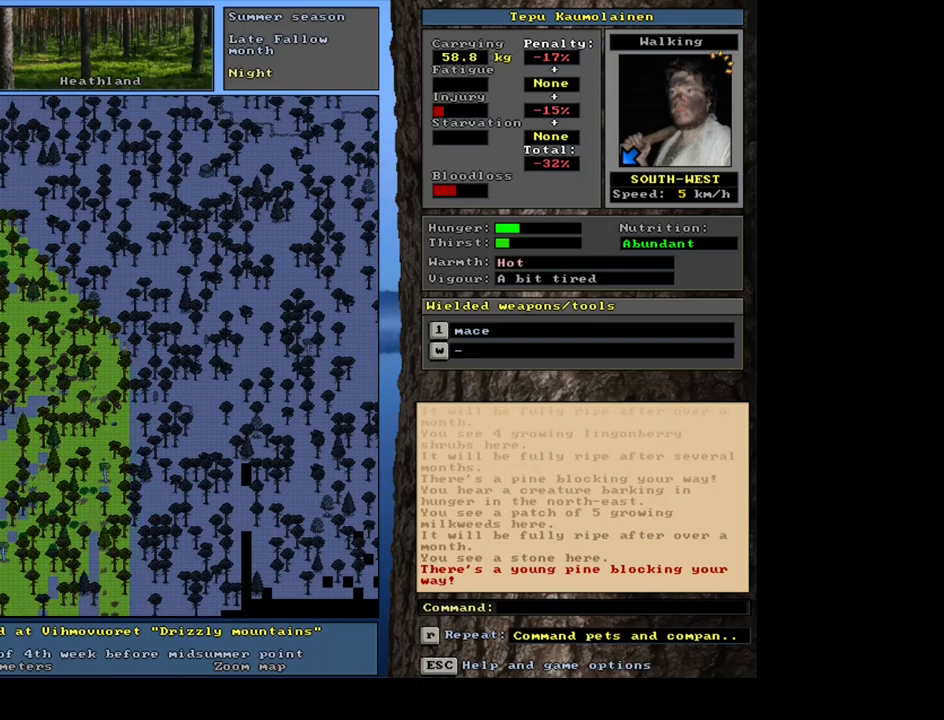
{"keys": ["ctrl_l", "num1", "num2"], "mouse": [], "events": [[100, "num4", "down"], [200, "num4", "up"], [367, "num1", "down"], [483, "num2", "down"]]}
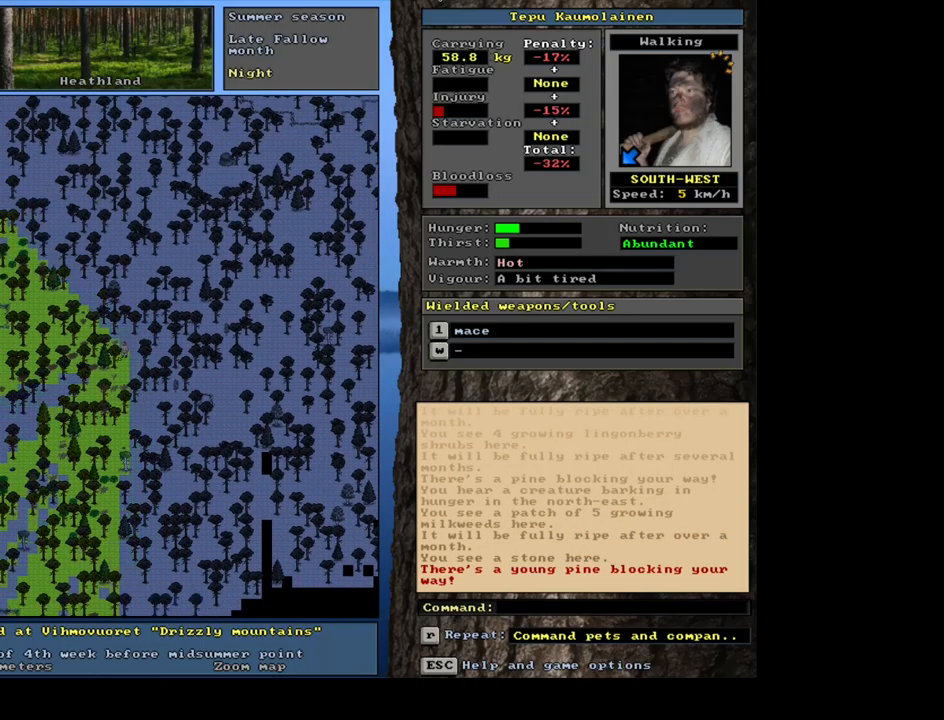
{"keys": ["ctrl_l"], "mouse": [], "events": [[17, "num1", "up"], [83, "num1", "down"], [150, "num2", "up"], [233, "num1", "up"], [333, "num1", "down"], [450, "num1", "up"]]}
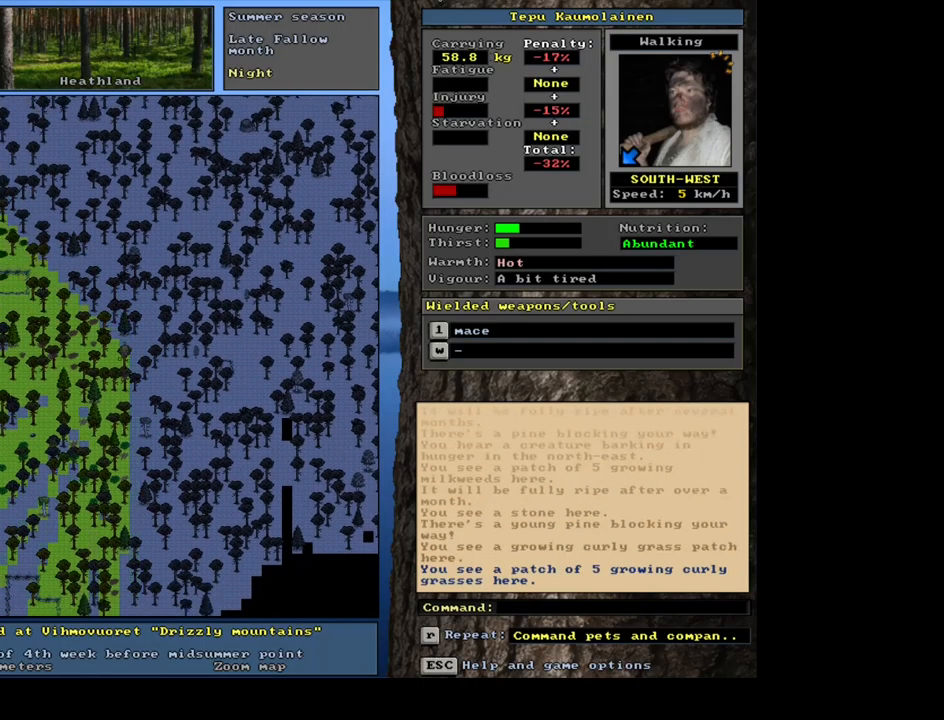
{"keys": ["ctrl_l"], "mouse": [], "events": [[67, "num4", "down"], [183, "num4", "up"]]}
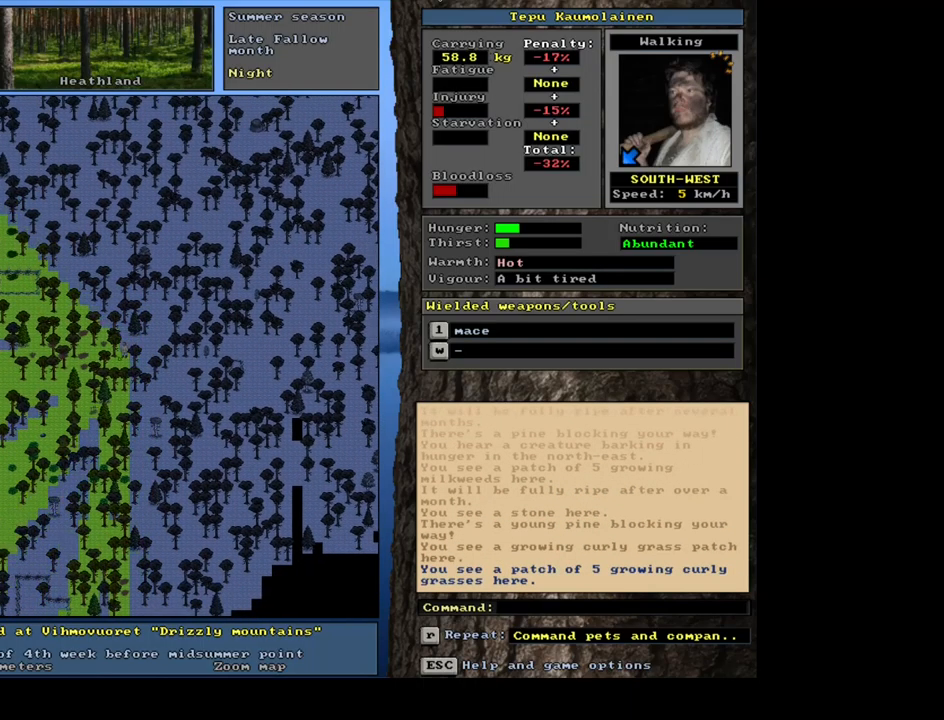
{"keys": ["ctrl_l"], "mouse": [], "events": [[217, "num1", "down"], [283, "num1", "up"], [417, "num4", "down"], [483, "num4", "up"]]}
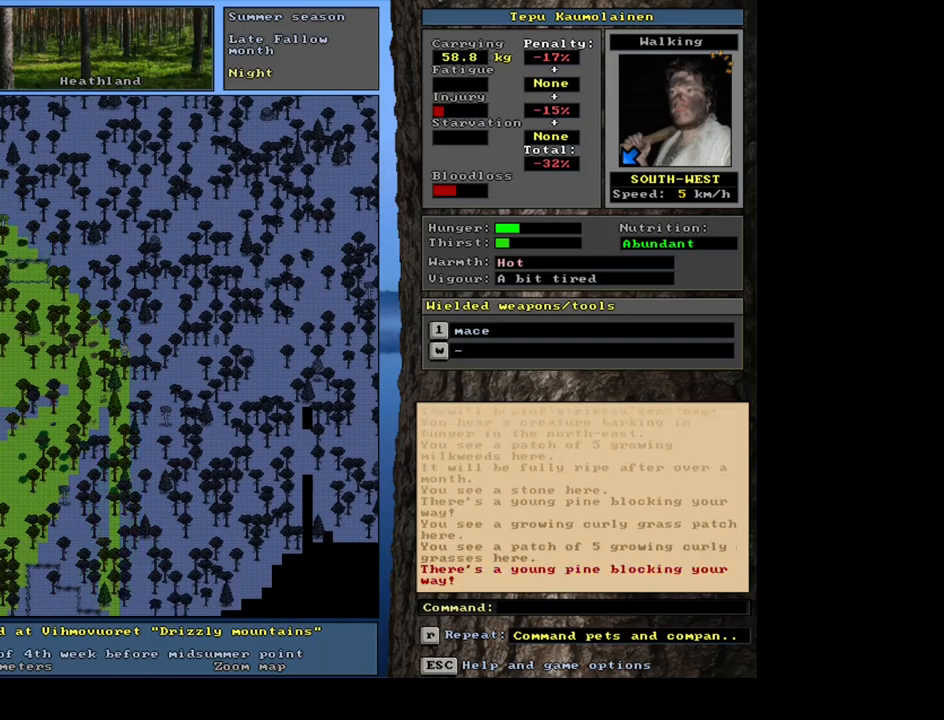
{"keys": ["ctrl_l", "num4"], "mouse": [], "events": [[217, "num7", "down"], [350, "num7", "up"], [467, "num4", "down"]]}
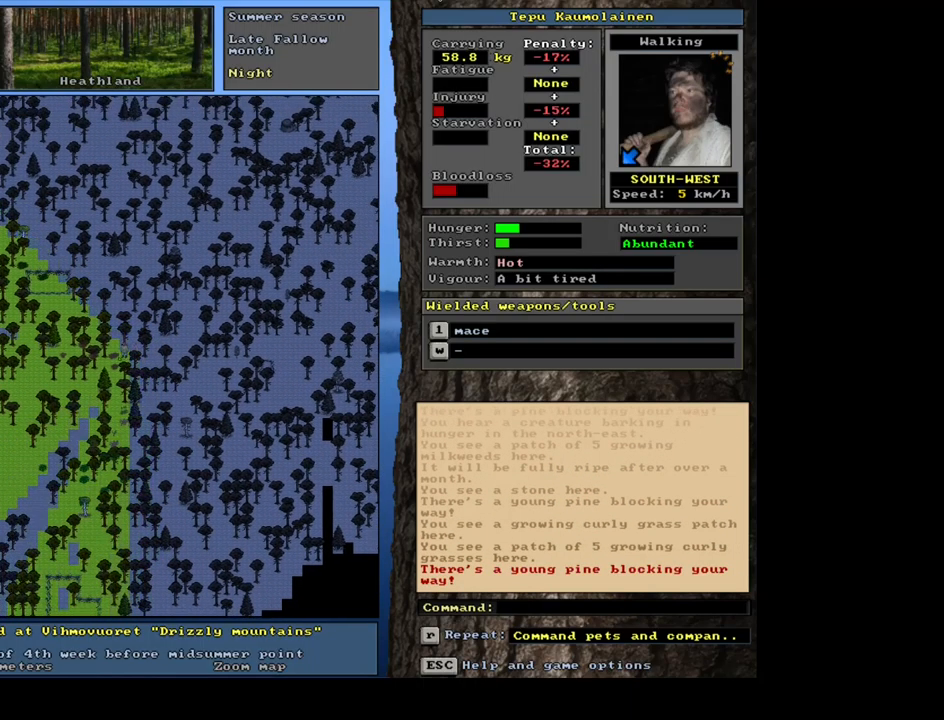
{"keys": ["ctrl_l", "num1"], "mouse": [], "events": [[17, "num1", "down"], [67, "num4", "up"], [83, "num1", "up"], [417, "num1", "down"]]}
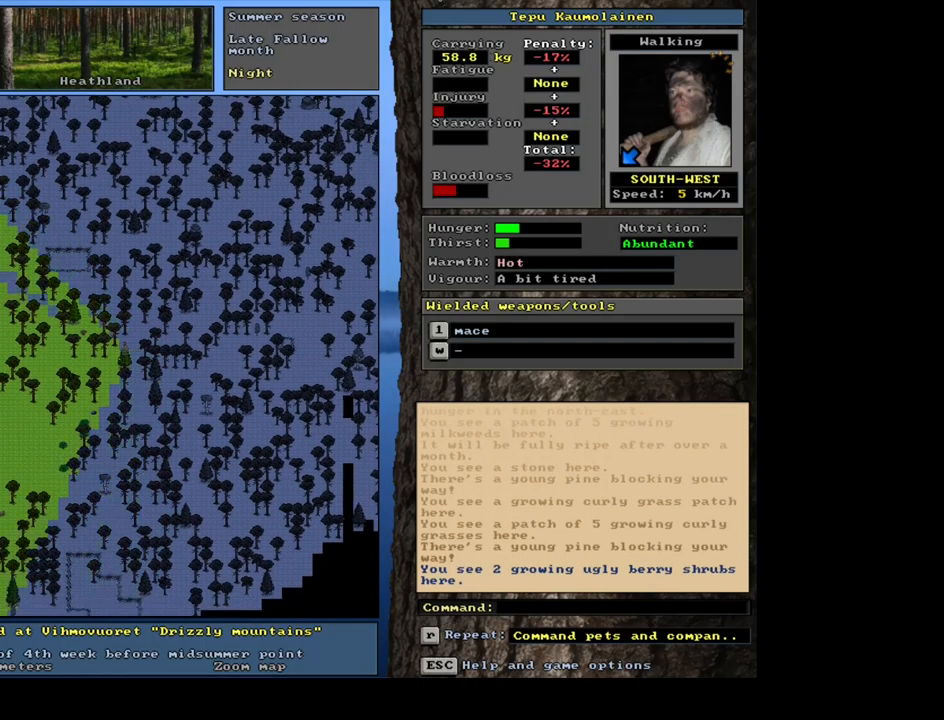
{"keys": ["ctrl_l", "num2"], "mouse": [], "events": [[33, "num1", "up"], [117, "num1", "down"], [250, "num1", "up"], [350, "num1", "down"], [433, "num1", "up"], [433, "num2", "down"]]}
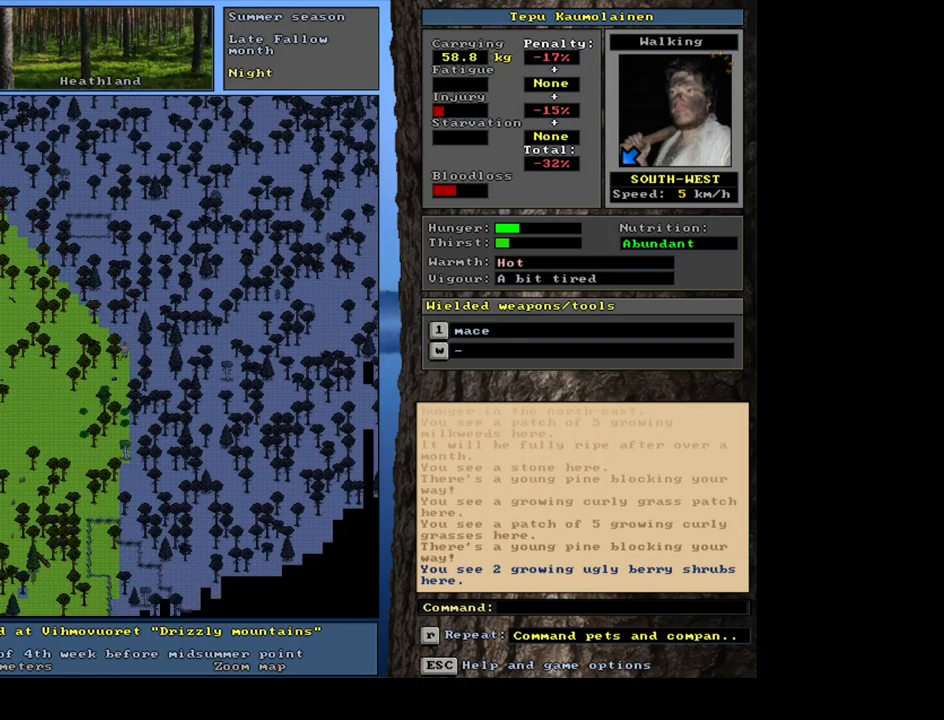
{"keys": ["ctrl_l", "num1"], "mouse": [], "events": [[50, "num1", "down"], [100, "num2", "up"], [183, "num1", "up"], [183, "num2", "down"], [267, "num1", "down"], [283, "num2", "up"], [367, "num1", "up"], [467, "num1", "down"]]}
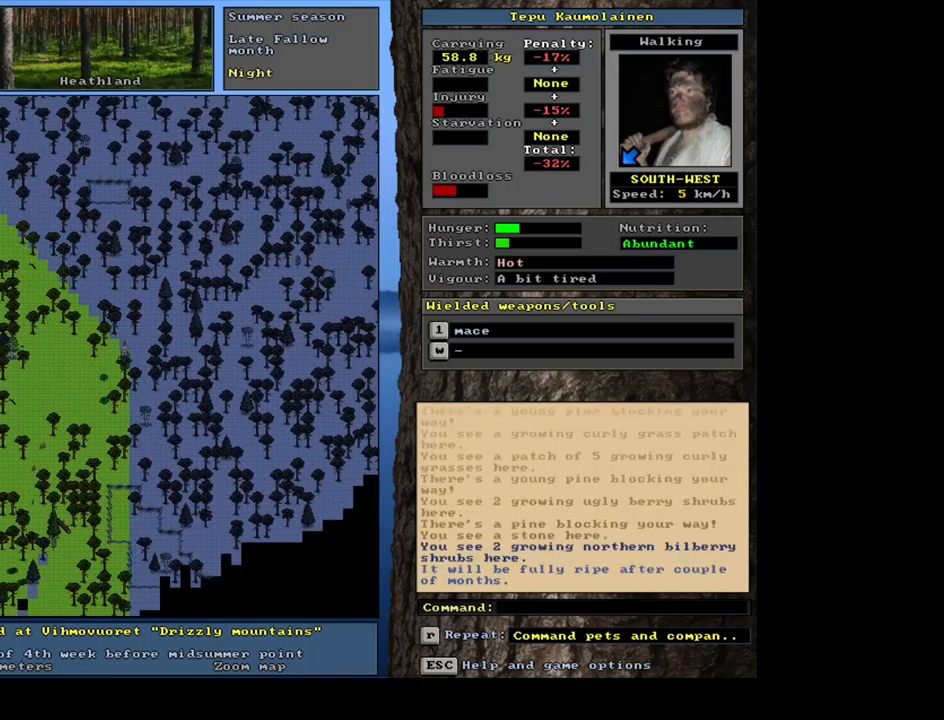
{"keys": ["ctrl_l"], "mouse": [], "events": [[67, "num1", "up"], [367, "num4", "down"], [450, "num4", "up"]]}
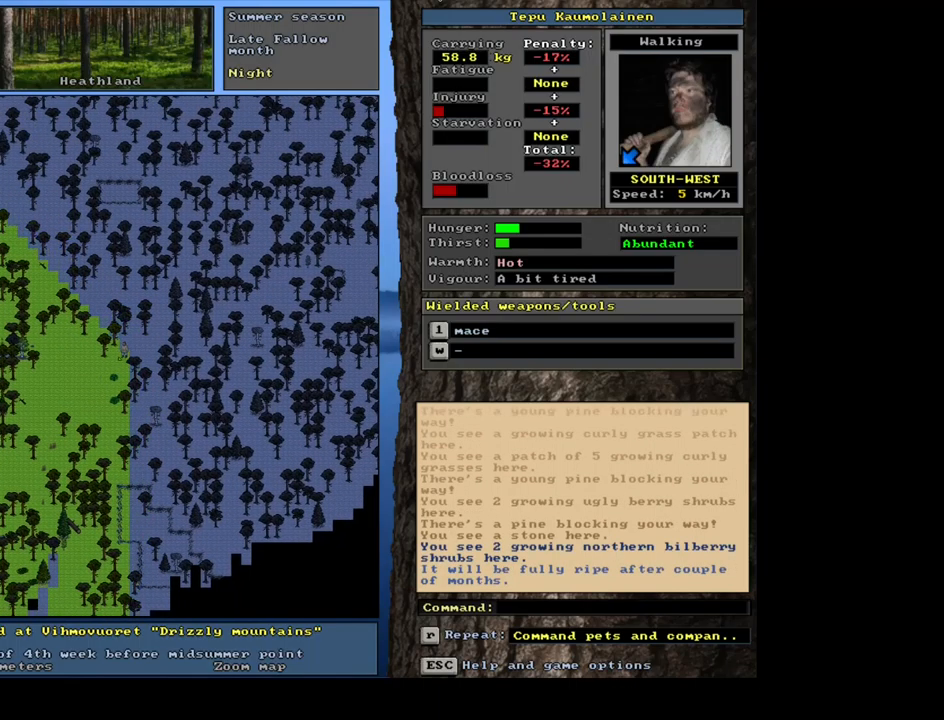
{"keys": ["ctrl_l"], "mouse": [], "events": [[167, "num1", "down"], [317, "num1", "up"], [367, "num1", "down"], [500, "num1", "up"]]}
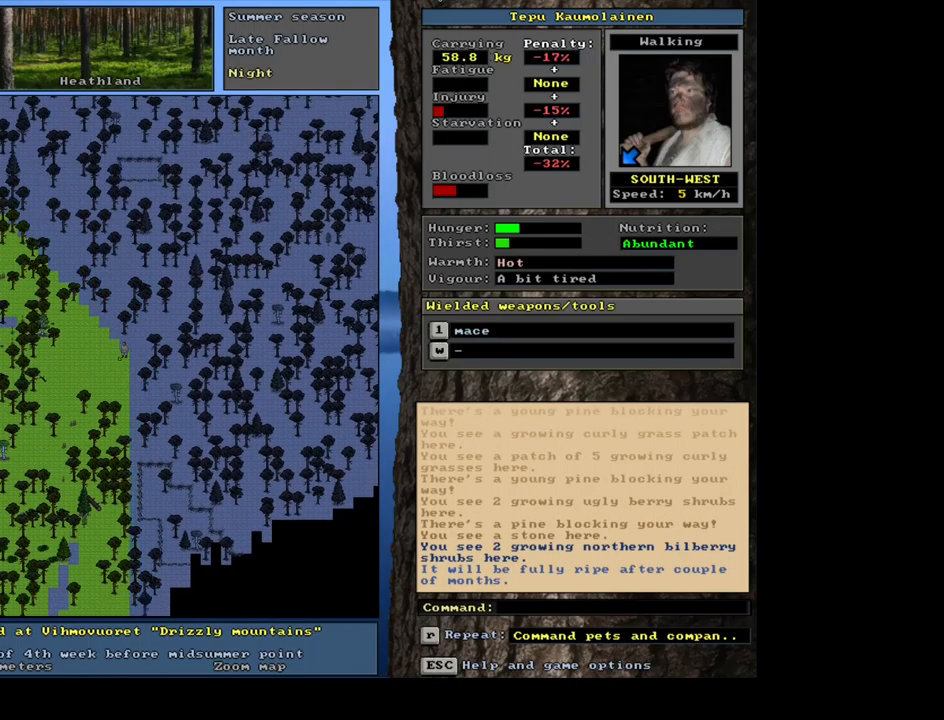
{"keys": ["ctrl_l"], "mouse": [], "events": [[100, "num1", "down"], [167, "num1", "up"], [334, "num1", "down"], [484, "num1", "up"]]}
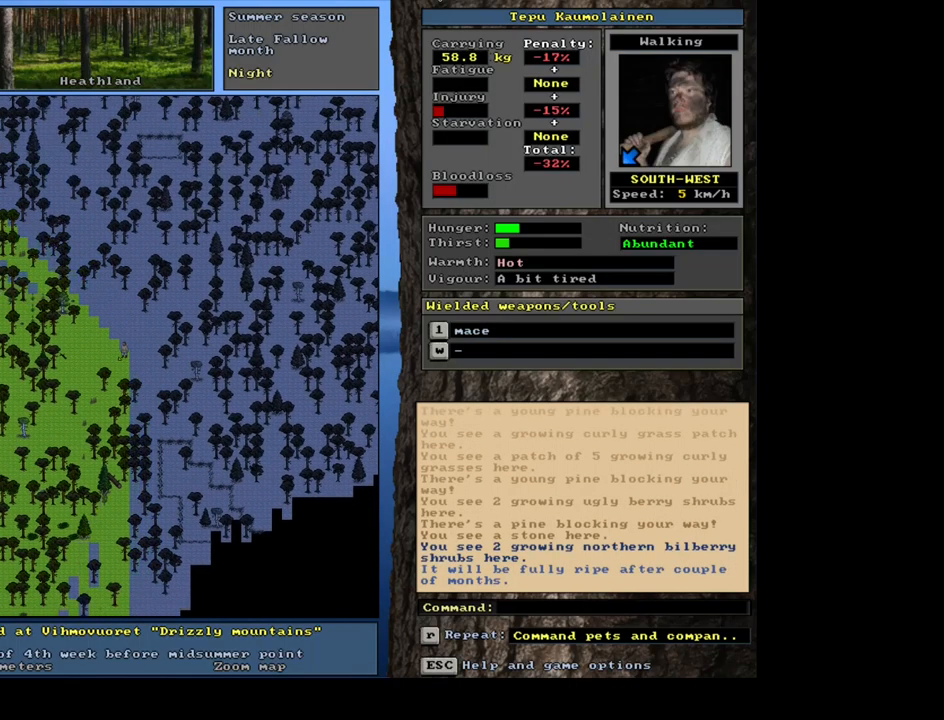
{"keys": ["ctrl_l", "num1"], "mouse": [], "events": [[84, "num1", "down"], [184, "num1", "up"], [284, "num1", "down"], [367, "num1", "up"], [450, "num1", "down"]]}
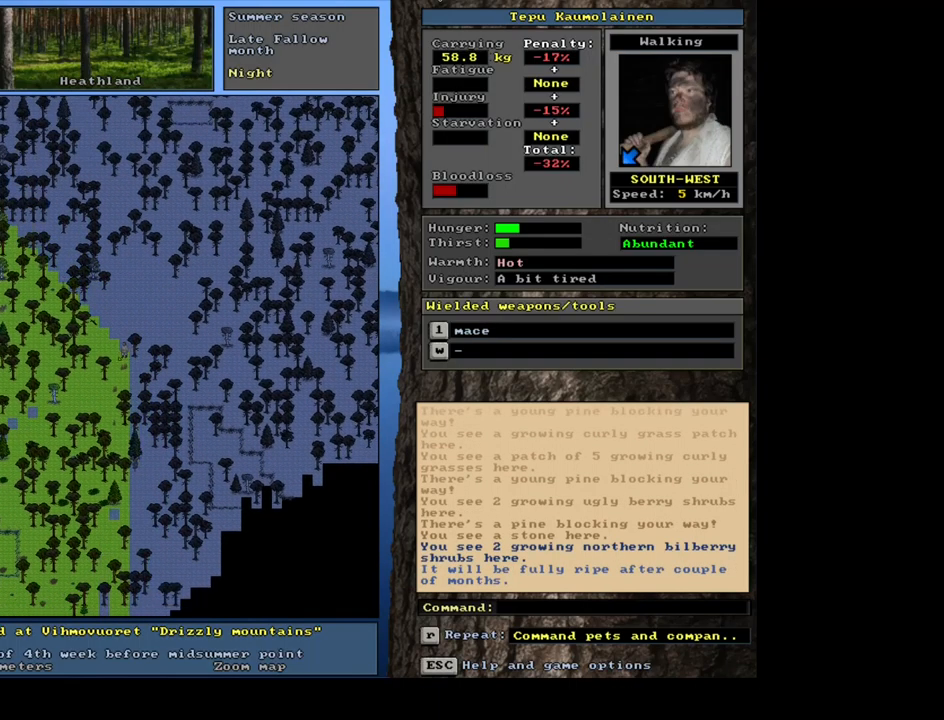
{"keys": ["ctrl_l", "num1", "num2"], "mouse": [], "events": [[50, "num1", "up"], [134, "ctrl_l", "up"], [200, "num4", "down"], [284, "num4", "up"], [367, "ctrl_l", "down"], [400, "num2", "down"], [467, "num1", "down"]]}
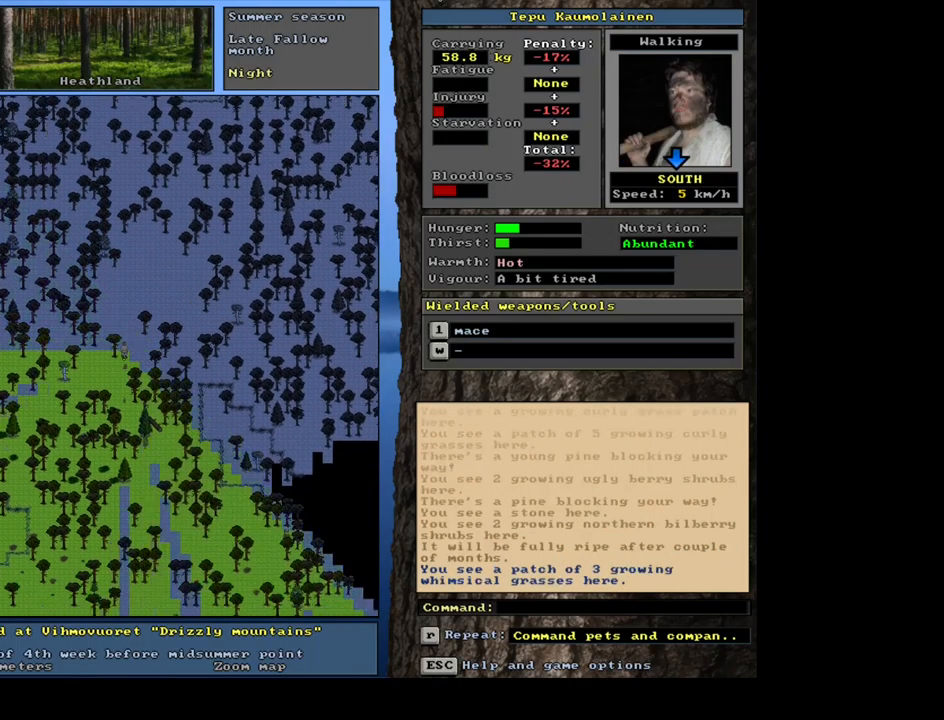
{"keys": ["ctrl_l", "num2"], "mouse": [], "events": [[17, "num2", "up"], [67, "num1", "up"], [117, "num2", "down"], [217, "num2", "up"], [450, "num2", "down"]]}
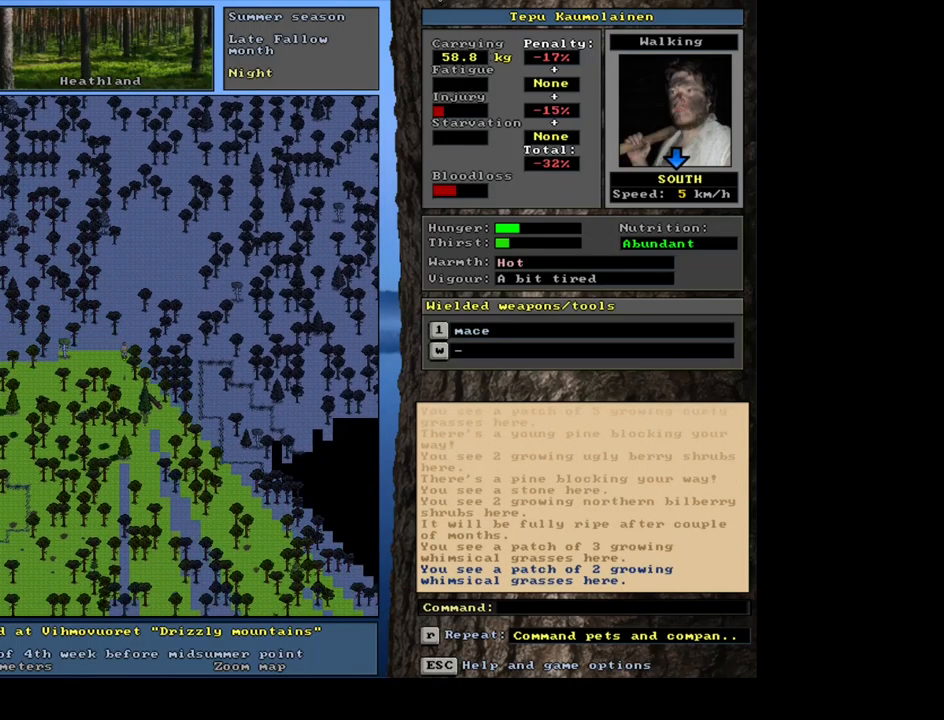
{"keys": ["ctrl_l", "num2"], "mouse": [], "events": [[67, "num2", "up"], [150, "num2", "down"]]}
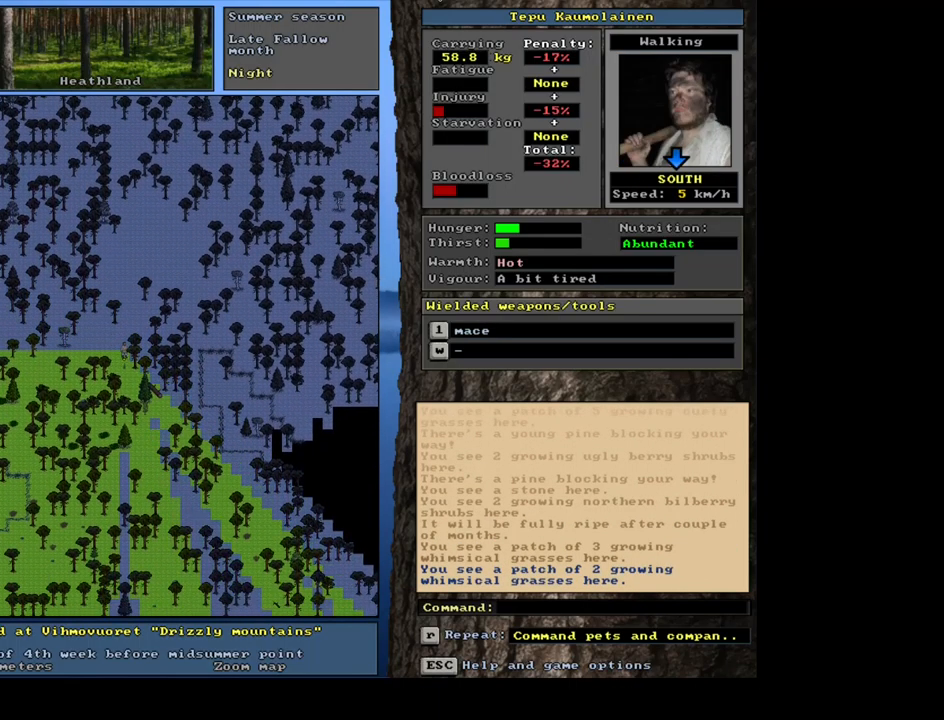
{"keys": ["ctrl_l"], "mouse": [], "events": [[134, "num2", "up"], [150, "num2", "down"], [167, "num2", "up"], [184, "num2", "down"], [200, "num2", "up"], [217, "num2", "down"], [234, "num2", "up"], [250, "num2", "down"], [284, "num2", "up"], [300, "num2", "down"], [317, "num2", "up"], [434, "num3", "down"], [500, "num3", "up"]]}
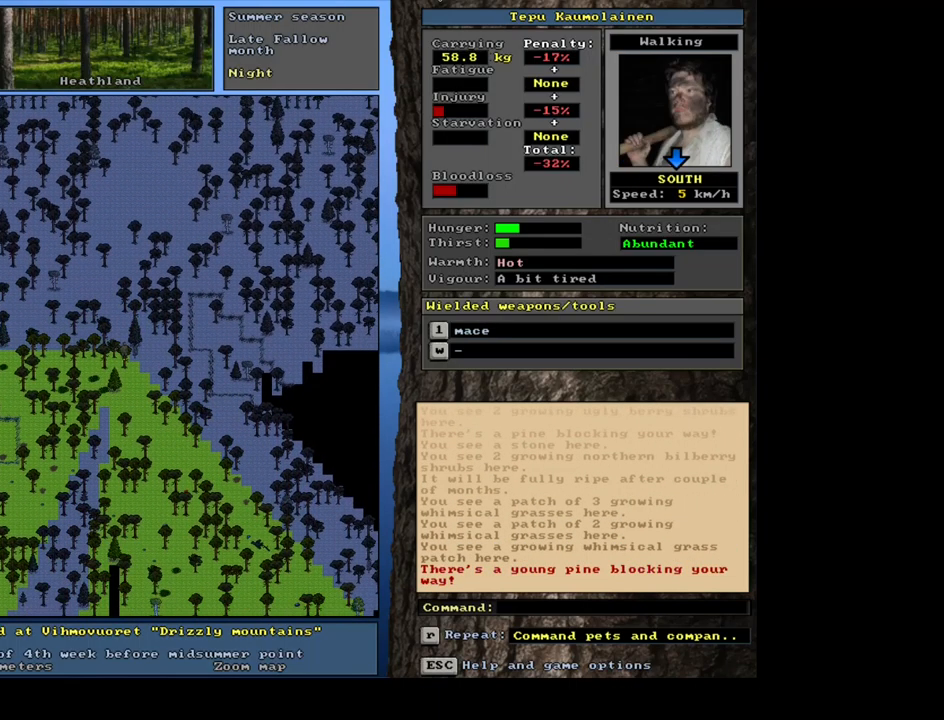
{"keys": ["ctrl_l", "num2"], "mouse": [], "events": [[100, "num3", "down"], [167, "num3", "up"], [284, "num3", "down"], [317, "num3", "up"], [367, "num2", "down"]]}
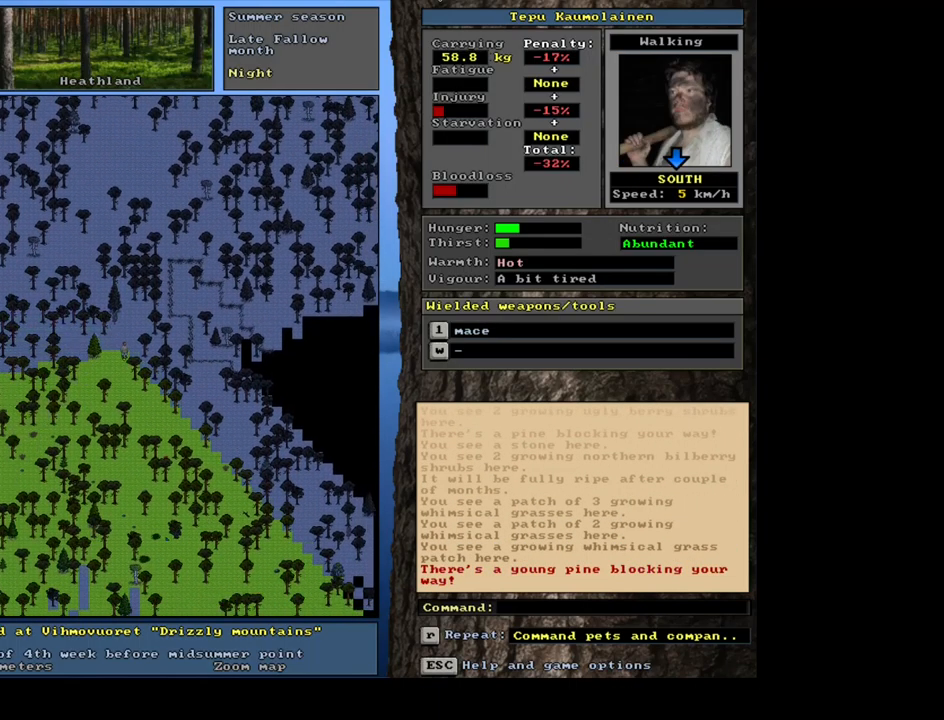
{"keys": ["ctrl_l", "num2"], "mouse": [], "events": [[384, "num2", "up"], [400, "num2", "down"], [417, "num2", "up"], [434, "num2", "down"], [450, "num2", "up"], [467, "num2", "down"]]}
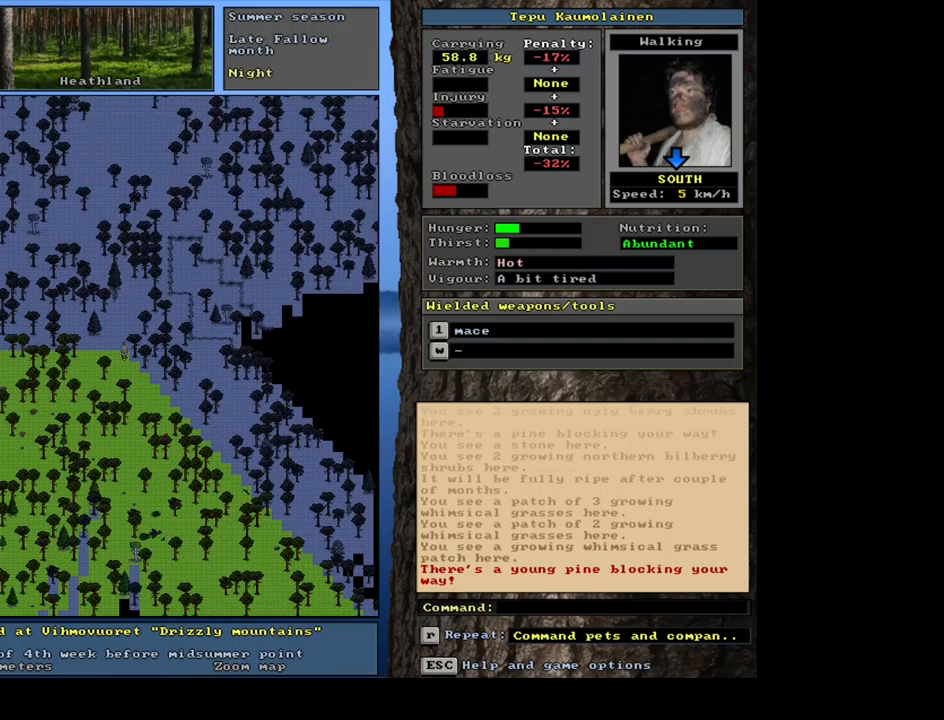
{"keys": ["ctrl_l", "num2"], "mouse": [], "events": [[17, "num2", "up"], [33, "num2", "down"], [50, "num2", "up"], [67, "num2", "down"], [83, "num2", "up"], [100, "num2", "down"], [117, "num2", "up"], [183, "num3", "down"], [267, "num2", "down"], [283, "num3", "up"]]}
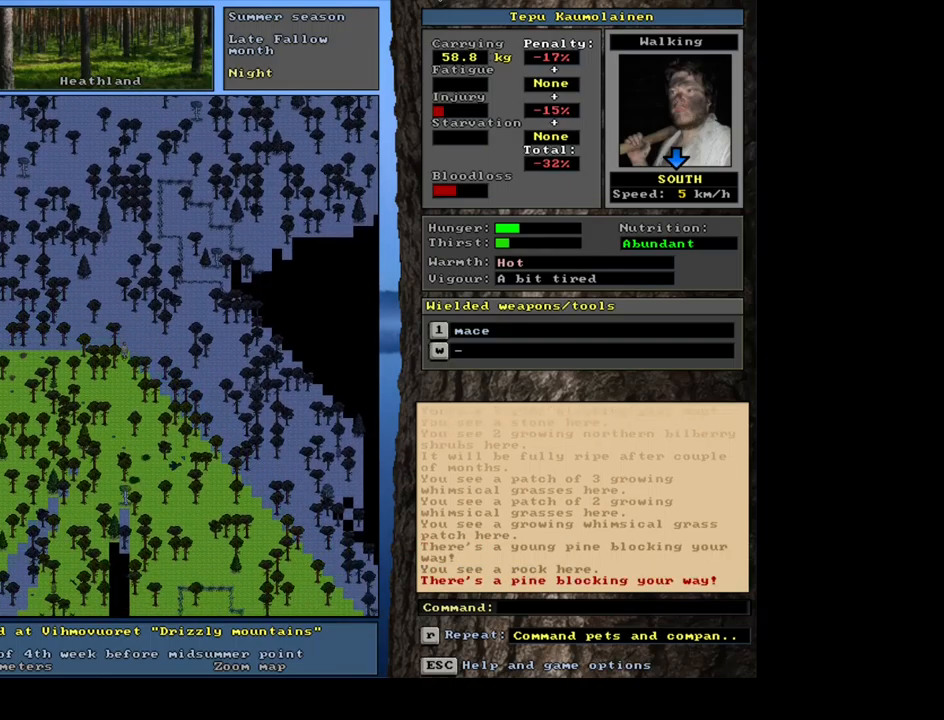
{"keys": ["ctrl_l", "num2"], "mouse": [], "events": [[300, "num2", "up"], [317, "num2", "down"], [333, "num2", "up"], [350, "num2", "down"], [367, "num2", "up"], [383, "num2", "down"], [400, "num2", "up"], [417, "num2", "down"], [433, "num2", "up"], [450, "num2", "down"], [467, "num2", "up"], [500, "num2", "down"]]}
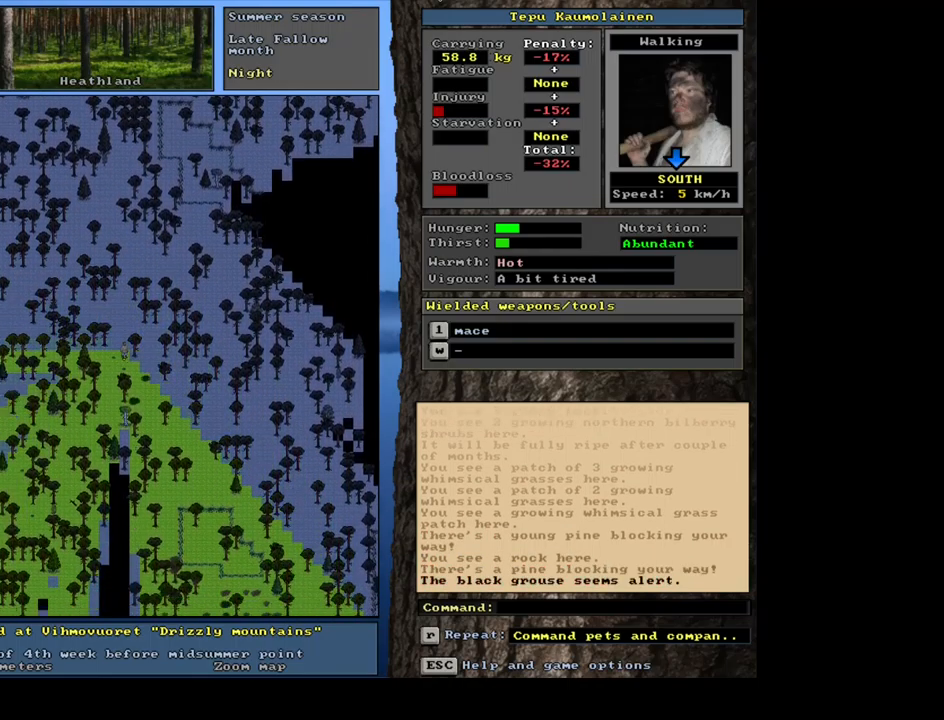
{"keys": ["ctrl_l", "num2"], "mouse": [], "events": [[17, "num2", "up"], [33, "num2", "down"], [50, "num2", "up"], [67, "num2", "down"], [83, "num2", "up"], [100, "num2", "down"], [117, "num2", "up"], [150, "num2", "down"], [167, "num2", "up"], [183, "num2", "down"], [200, "num2", "up"], [217, "num2", "down"], [233, "num2", "up"], [250, "num1", "down"], [333, "num1", "up"], [383, "num2", "down"]]}
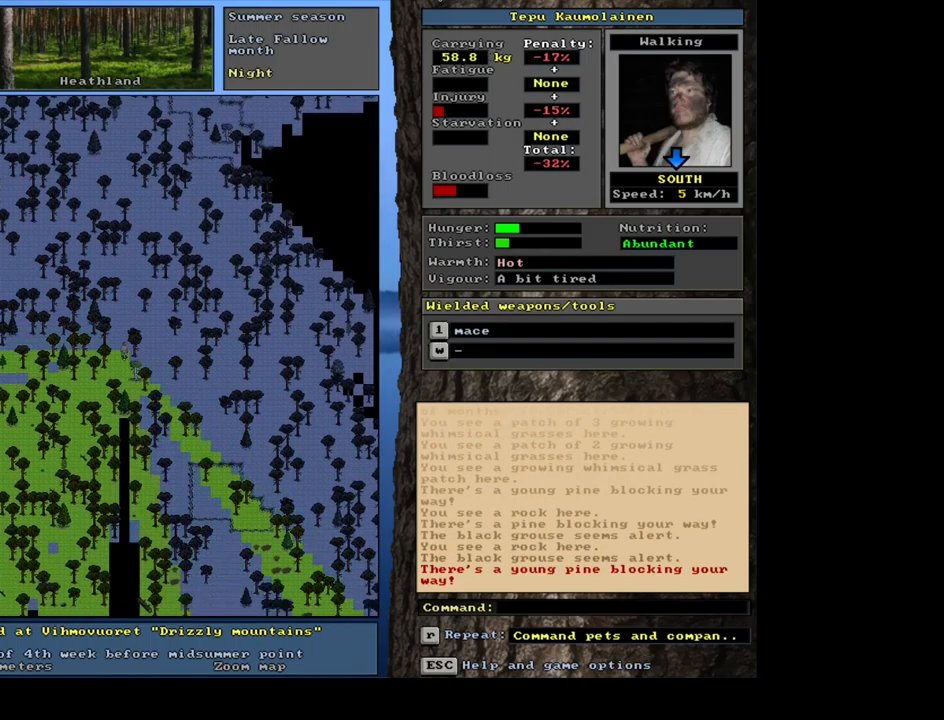
{"keys": ["ctrl_l", "num1"], "mouse": [], "events": [[67, "num2", "up"], [200, "num1", "down"], [350, "num1", "up"], [450, "num1", "down"]]}
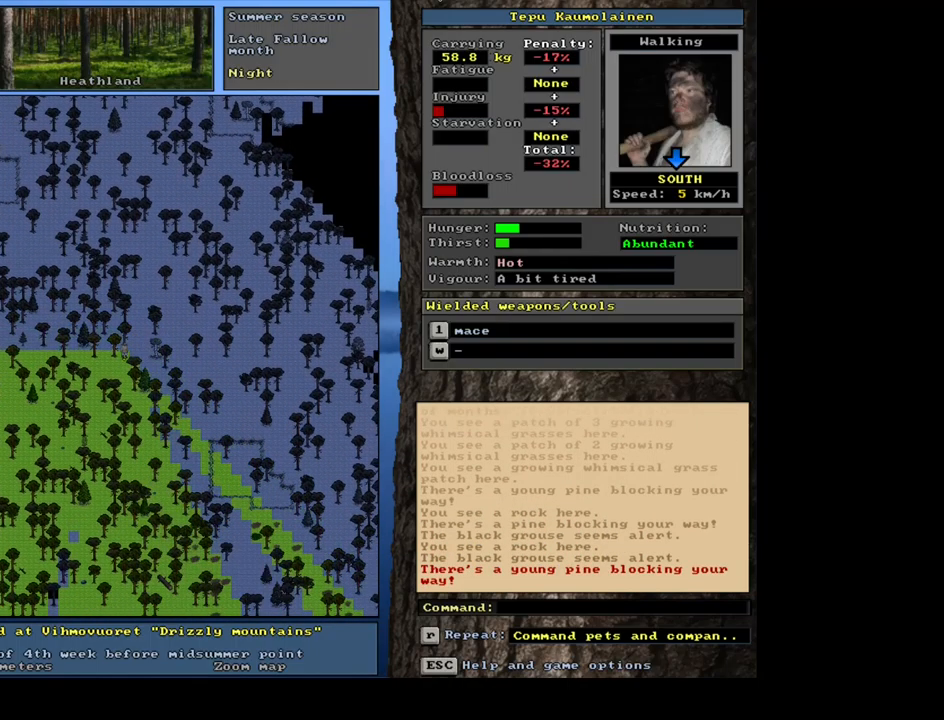
{"keys": ["ctrl_l"], "mouse": [], "events": [[83, "num1", "up"], [183, "num1", "down"], [300, "num1", "up"], [400, "num1", "down"], [500, "num1", "up"]]}
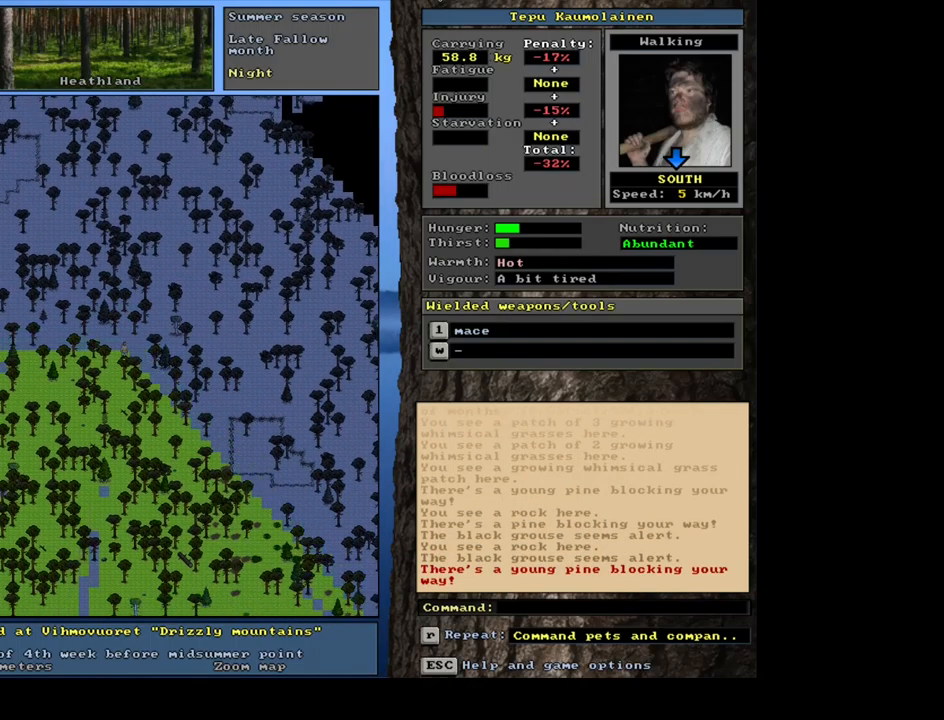
{"keys": ["ctrl_l", "num2"], "mouse": [], "events": [[50, "num2", "down"], [117, "num1", "down"], [150, "num2", "up"], [250, "num1", "up"], [267, "num2", "down"], [383, "num2", "up"], [467, "num2", "down"]]}
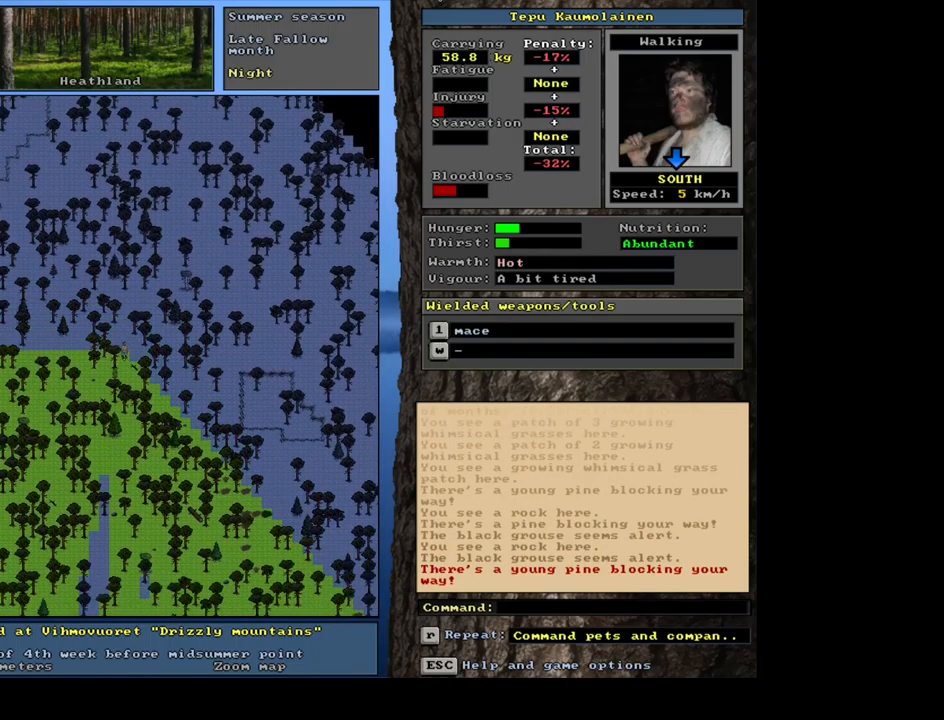
{"keys": ["ctrl_l", "num1"], "mouse": [], "events": [[83, "num2", "up"], [183, "num2", "down"], [233, "num1", "down"], [233, "num2", "up"], [350, "num1", "up"], [433, "num1", "down"]]}
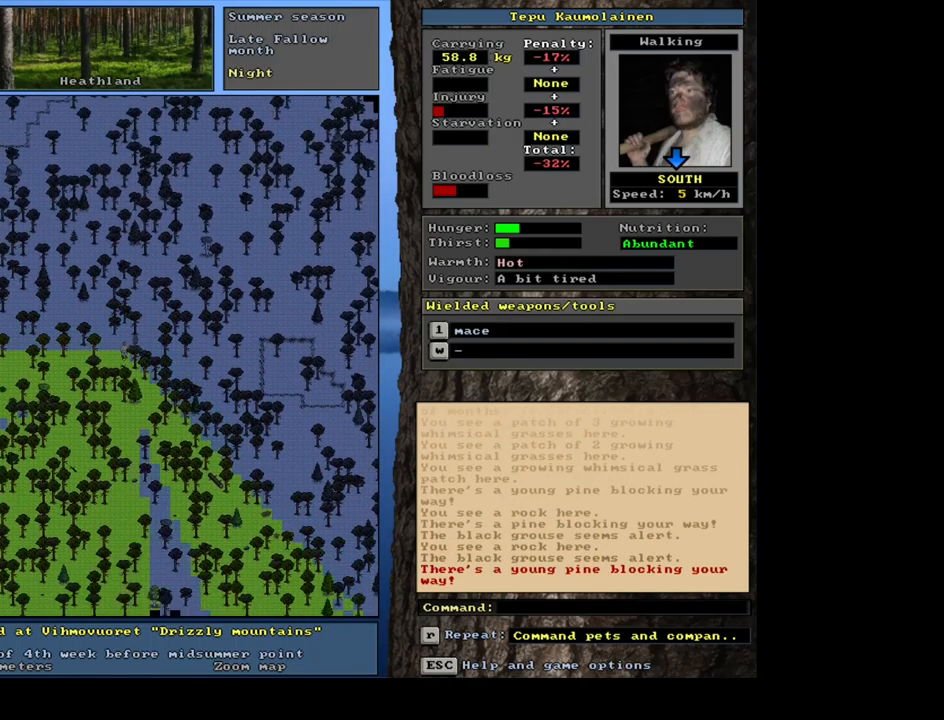
{"keys": ["ctrl_l"], "mouse": [], "events": [[50, "num1", "up"], [167, "num2", "down"], [233, "num2", "up"], [300, "num3", "down"], [417, "num3", "up"]]}
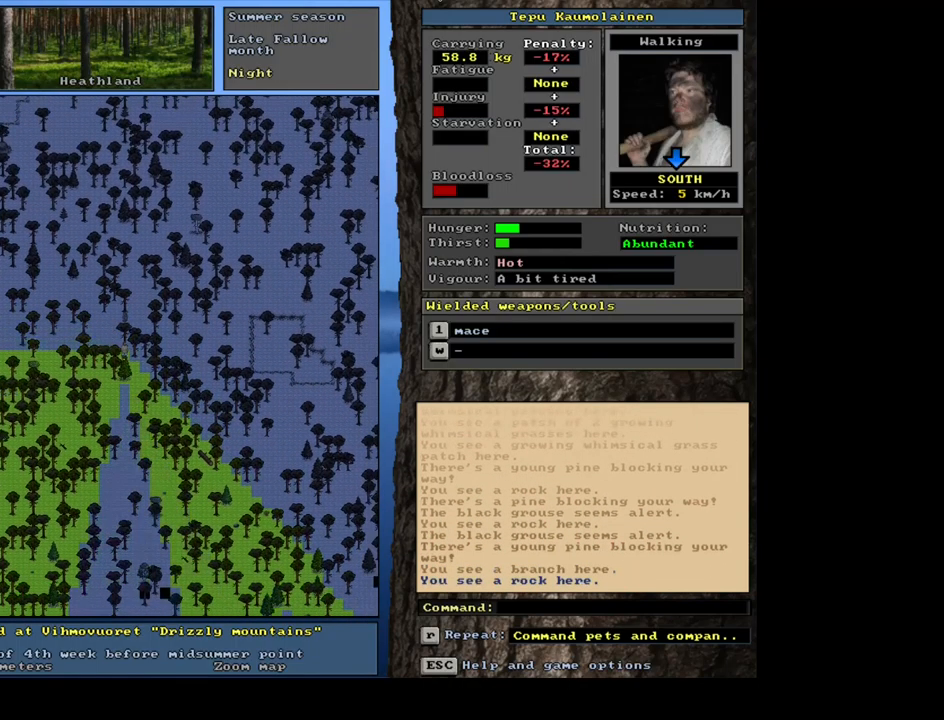
{"keys": ["ctrl_l", "num2"], "mouse": [], "events": [[50, "num2", "down"], [167, "num2", "up"], [200, "num3", "down"], [400, "num2", "down"], [417, "num3", "up"]]}